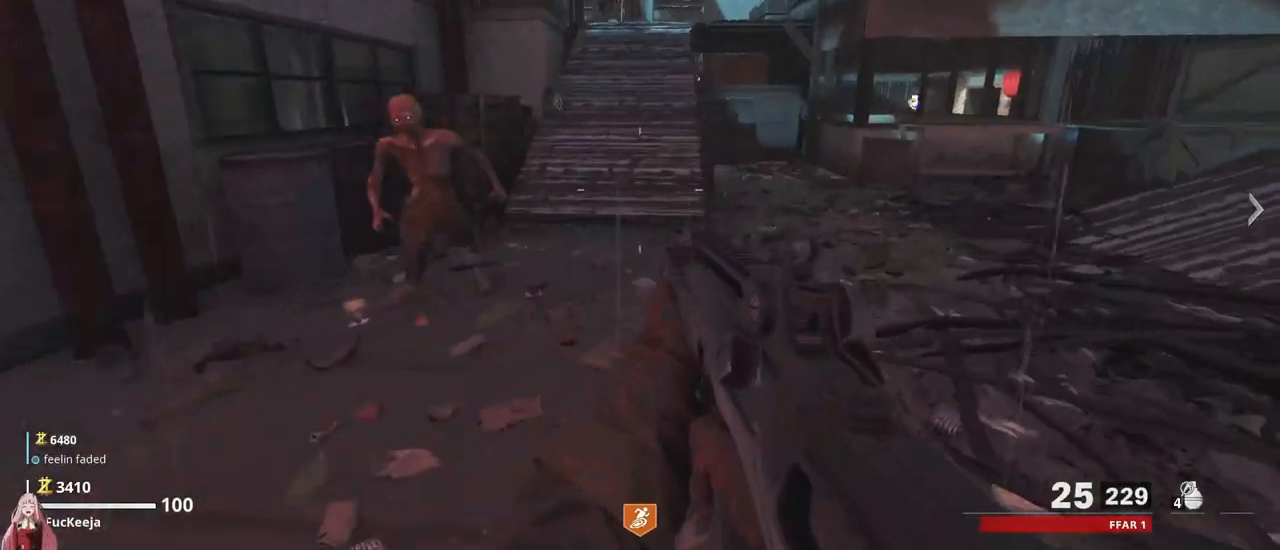
Gameplay with keyboard and mouse; each line is a JSON object with the keys held at the frame after it. "events" lists presses ("down") and releases ("up") of "1", "2", "3", "4", "5", "a", "alt", "c", "caps_lock", "ctrl", "d", "e", "f", "g", "q", "r", "s", "shift", "t", "tab", "v", "w", "x" and "z" between this image and that frame as [ms after this image, input, new state], when the widget could be followed in between. No other keys are recorded. Mouse buttons are not recorded. Not read: mouse_move.
{"keys": ["shift", "w"], "events": [[67, "shift", "down"], [267, "d", "up"]]}
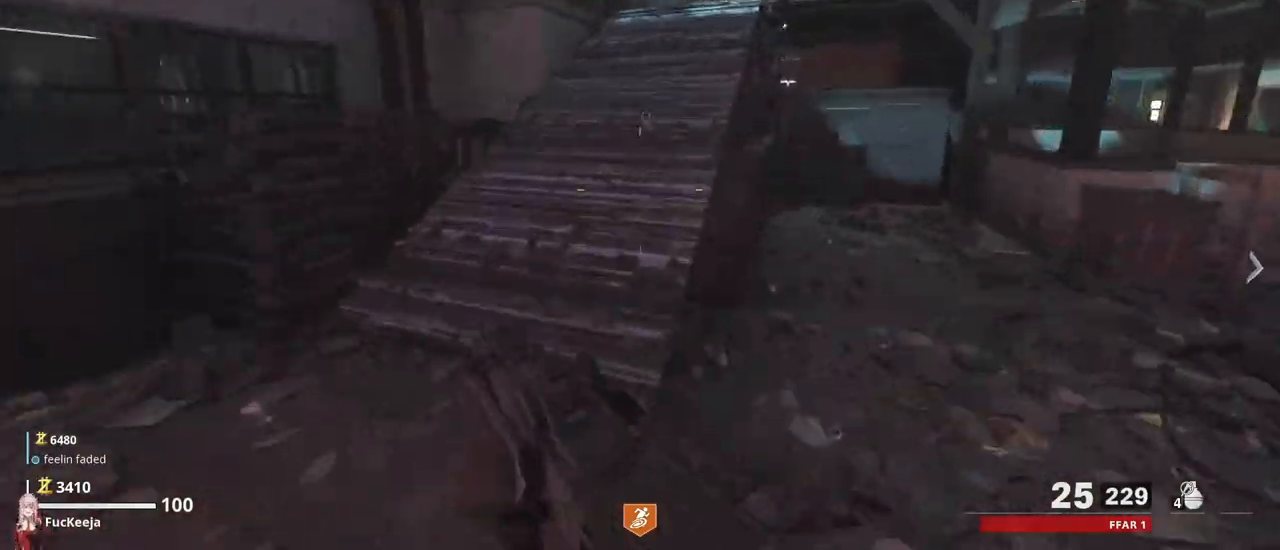
{"keys": ["w"], "events": [[167, "shift", "up"], [200, "w", "up"], [300, "w", "down"]]}
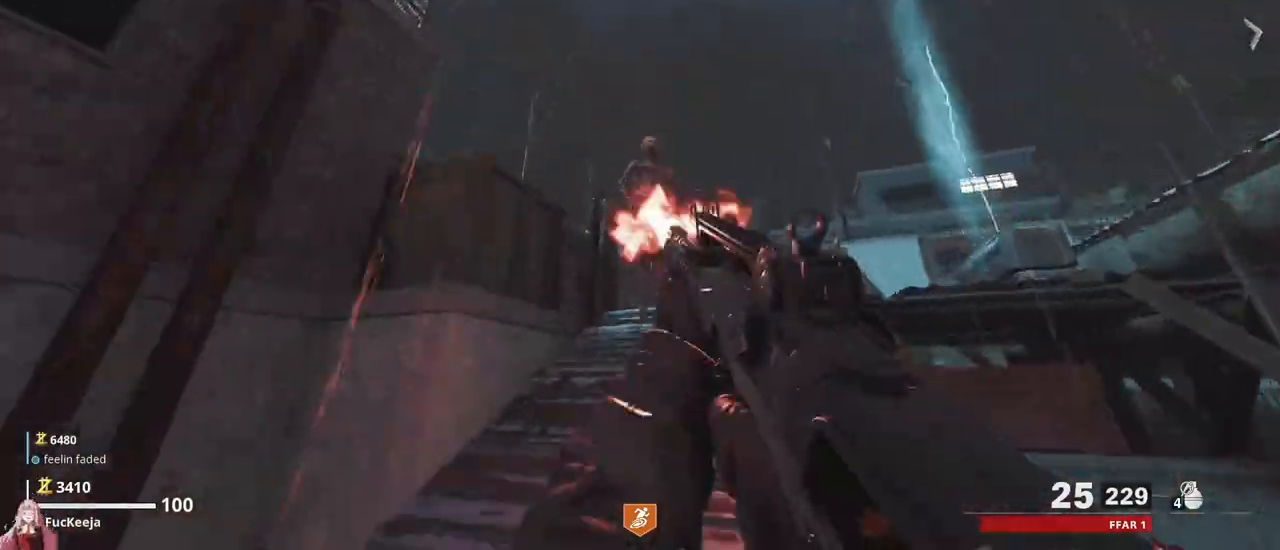
{"keys": ["w"], "events": []}
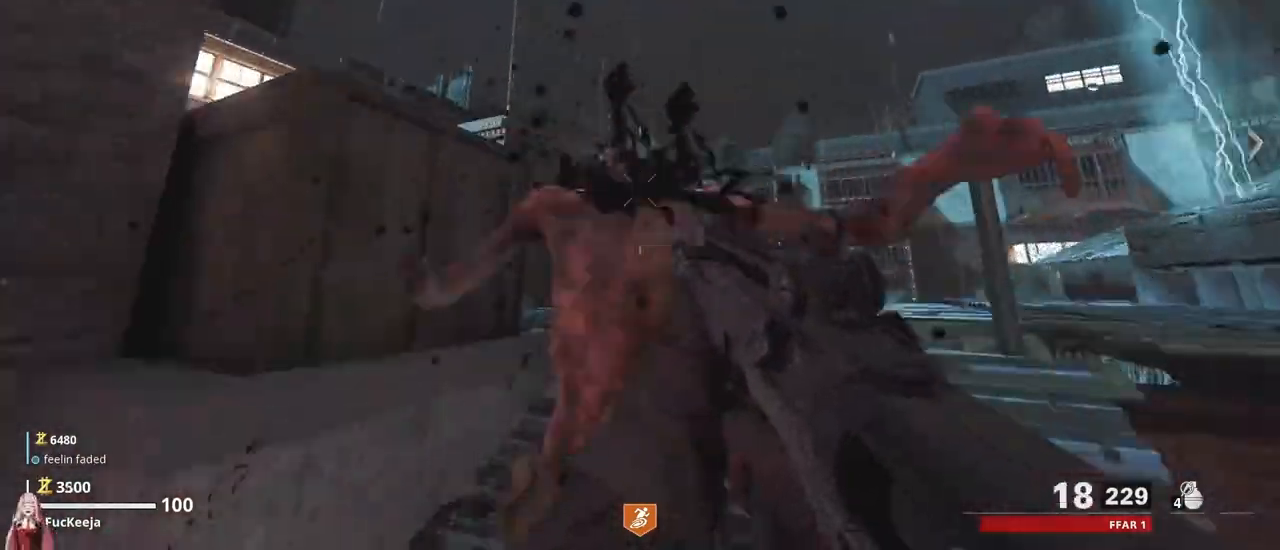
{"keys": ["d"]}